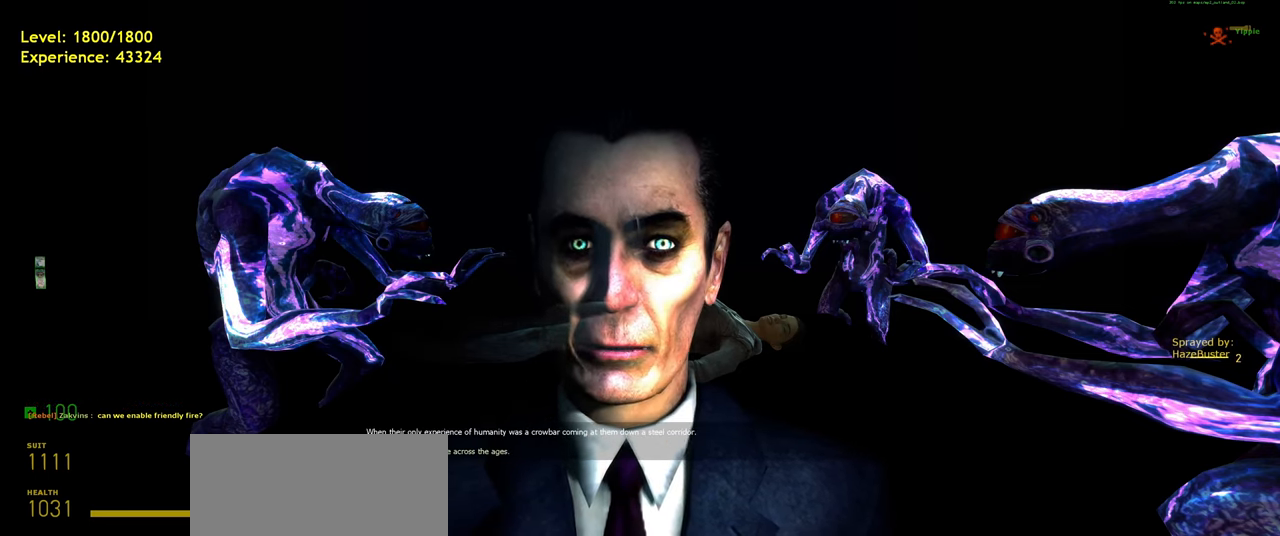
Gameplay with keyboard and mouse; each line is a JSON object with the keys and mouse buttons held at the frame after it. "events" lists presses ("down") and releases ("up") of "a", "ctrl", "d", "e", "f", "q", "r", "s", "shift", "space", "tab", "w", "mouse_left", "mouse_wheel", "mouse_right", "mouse_mb4" and "mouse_mb5" between this image and that frame as [ms after this image, input, new state], when the widget could be followed in between. "mouse_left", "mouse_wheel", "mouse_right", "mouse_mb4", "mouse_mb5" = the "left", "wheel", "right", "mb4", "mb5" buttons of the "mouse" list. No other keys are recorded. "wheel" means that the mouse wheel is clicked or scrolled. Mouse movement is not recorded.
{"keys": [], "mouse": [], "events": [[300, "tab", "down"], [420, "tab", "up"]]}
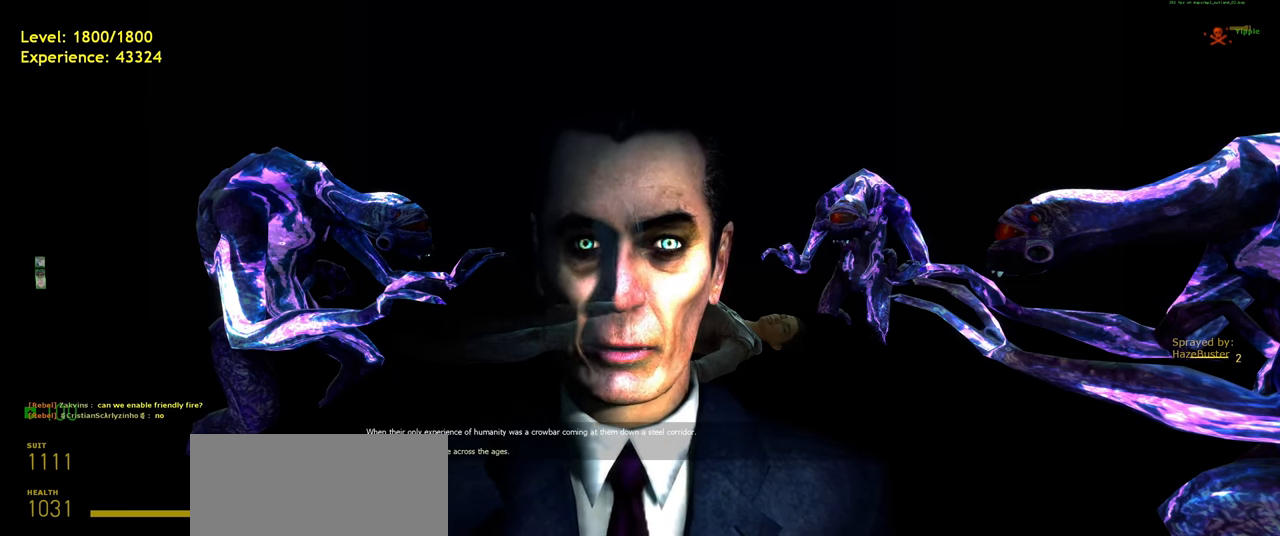
{"keys": [], "mouse": [], "events": []}
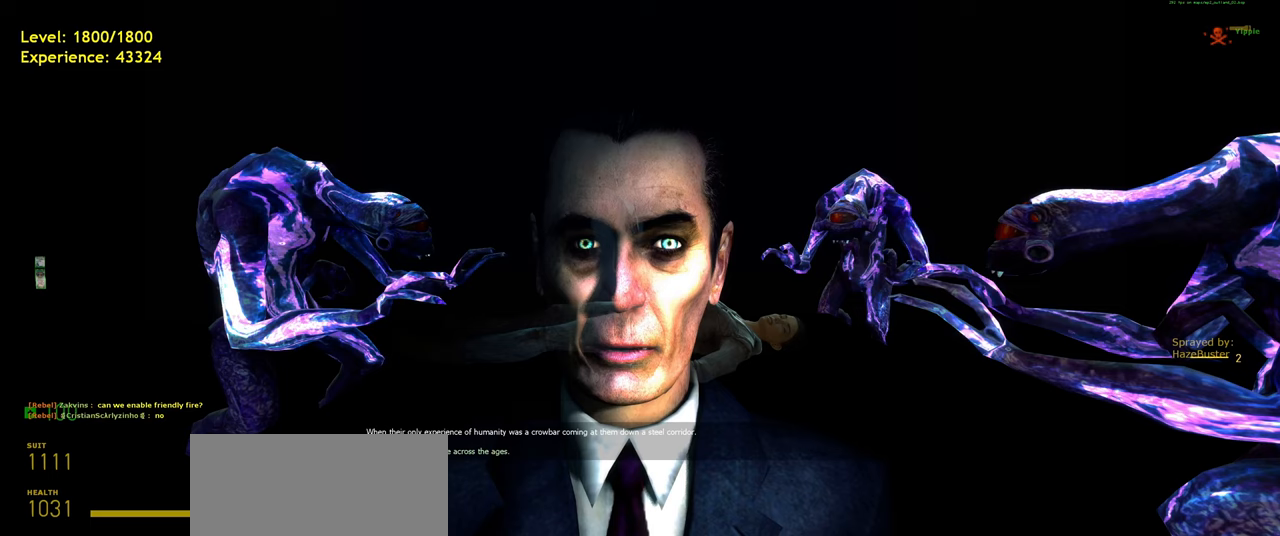
{"keys": [], "mouse": [], "events": []}
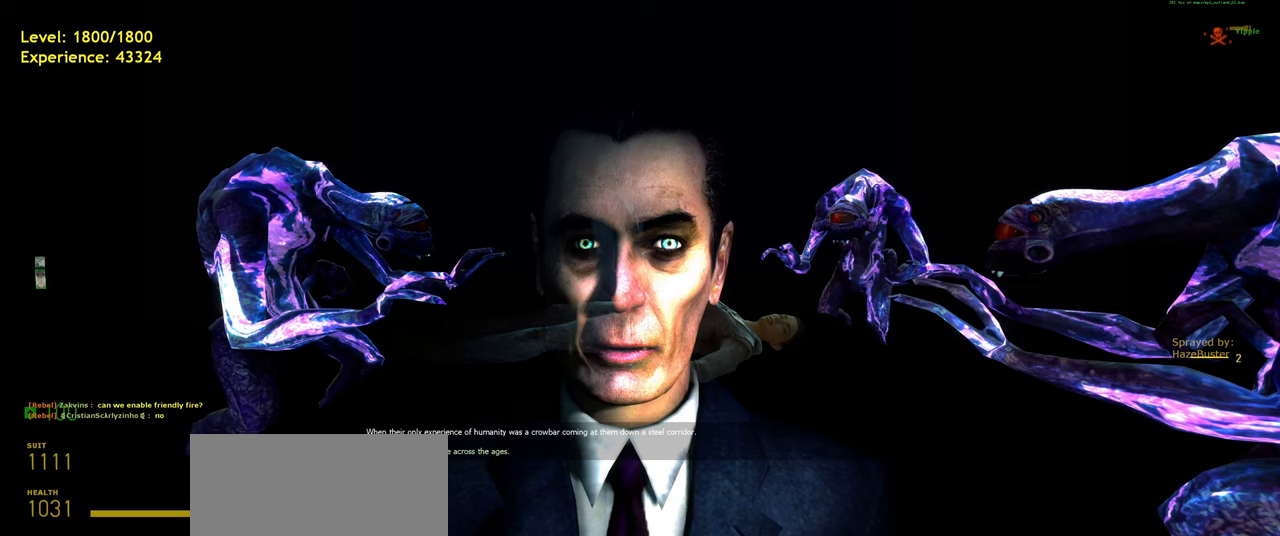
{"keys": [], "mouse": [], "events": []}
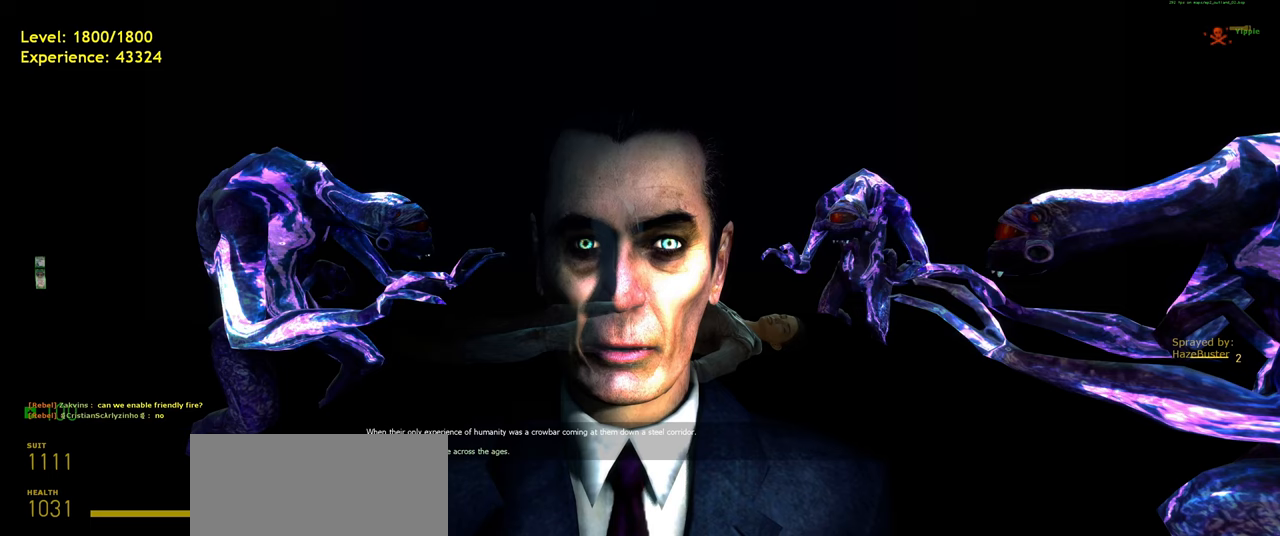
{"keys": [], "mouse": [], "events": []}
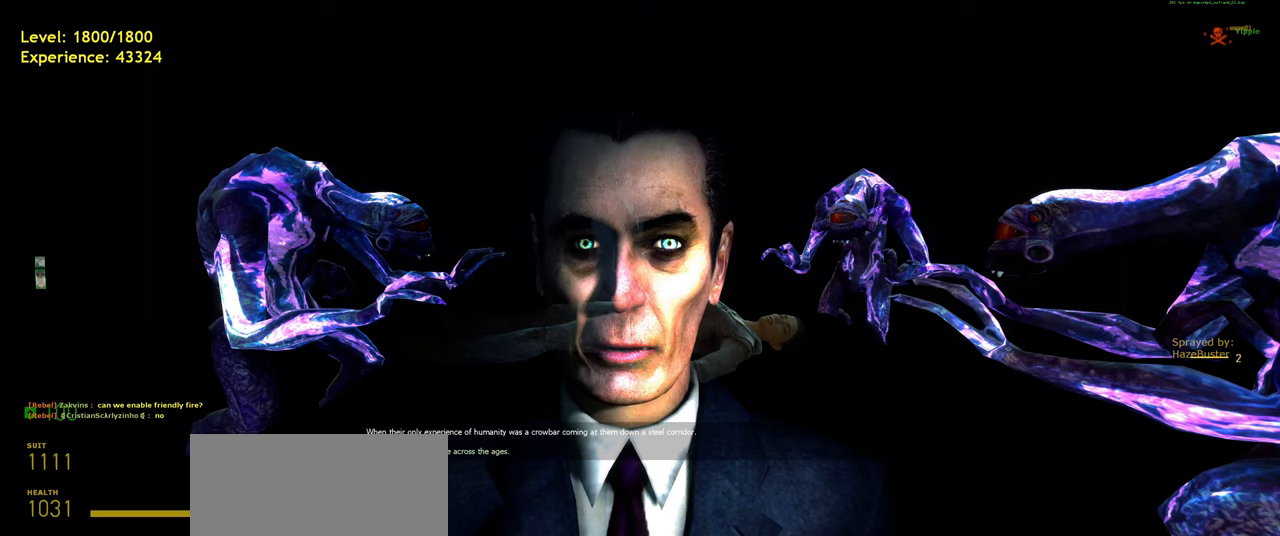
{"keys": [], "mouse": [], "events": []}
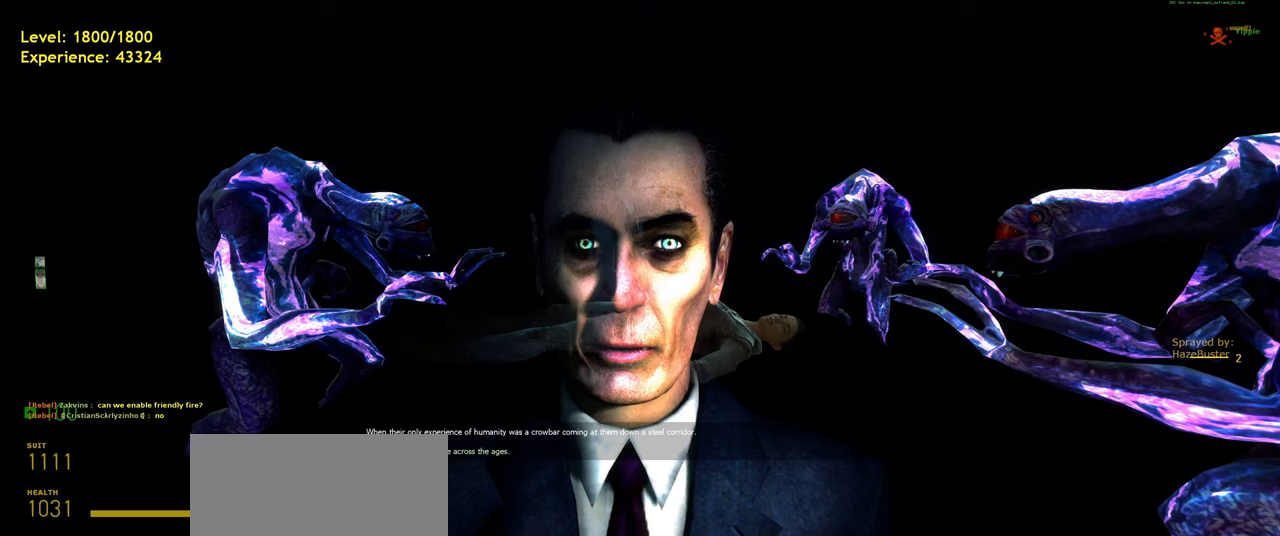
{"keys": [], "mouse": [], "events": []}
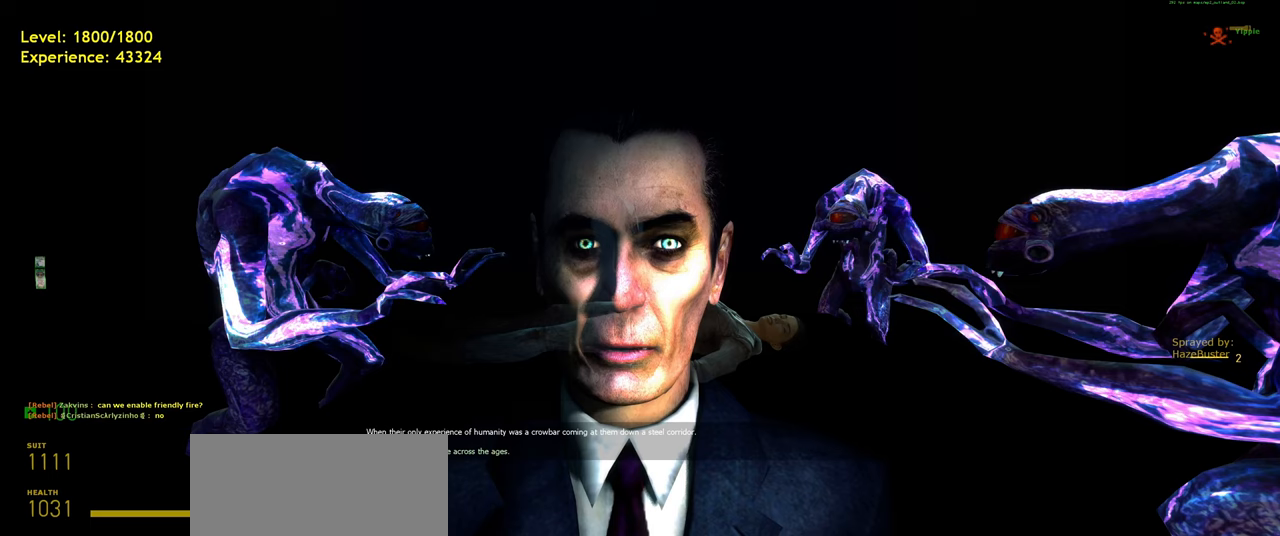
{"keys": [], "mouse": [], "events": [[360, "mouse_left", "down"], [440, "mouse_left", "up"]]}
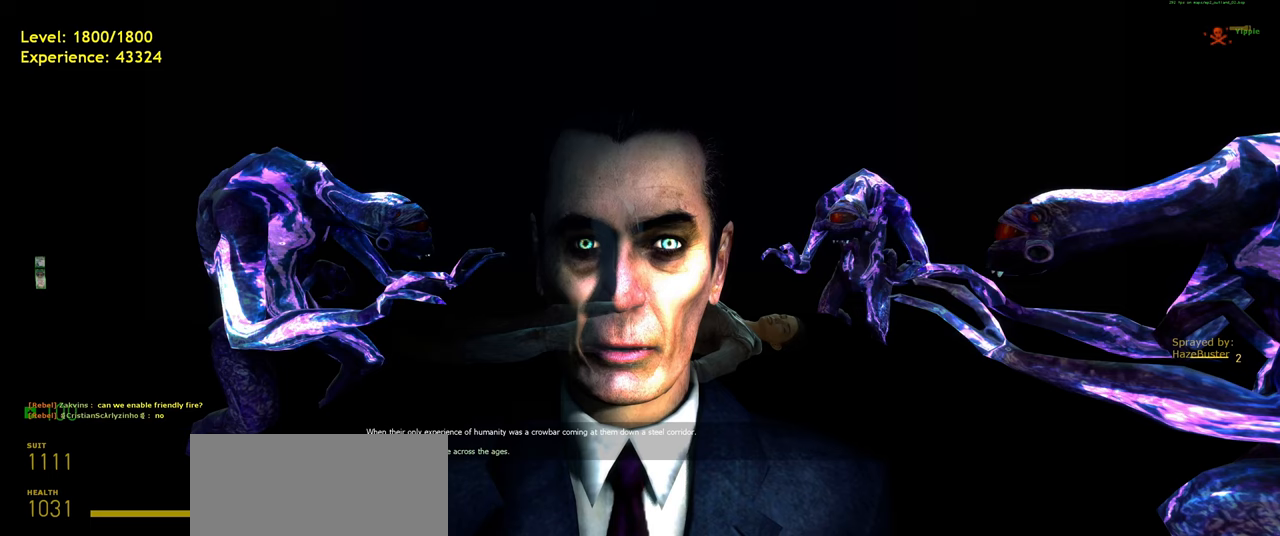
{"keys": [], "mouse": [], "events": []}
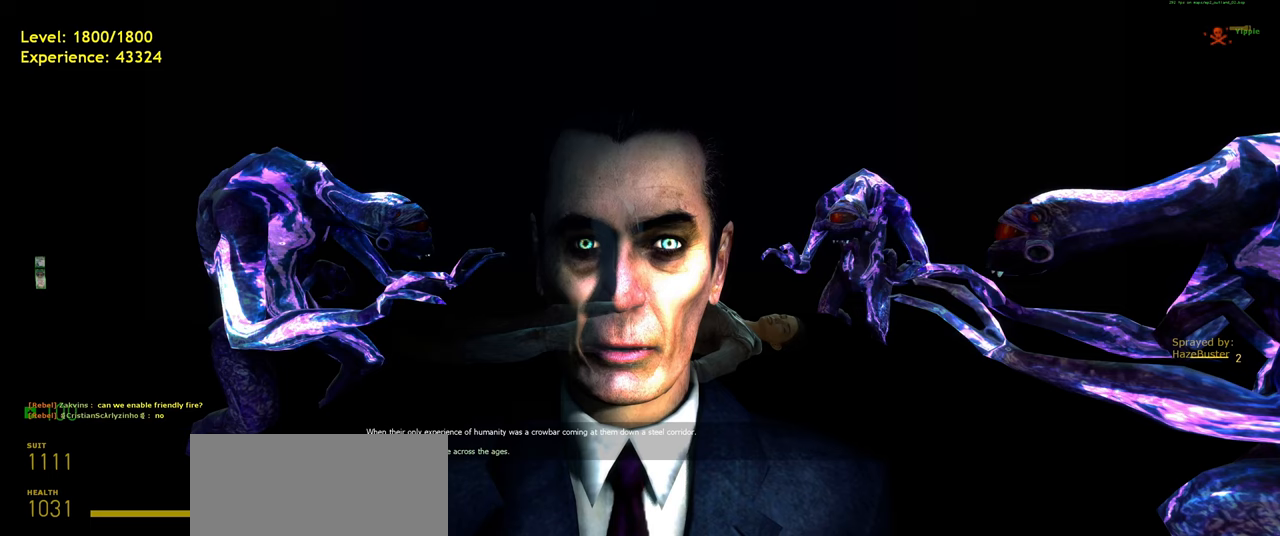
{"keys": [], "mouse": [], "events": []}
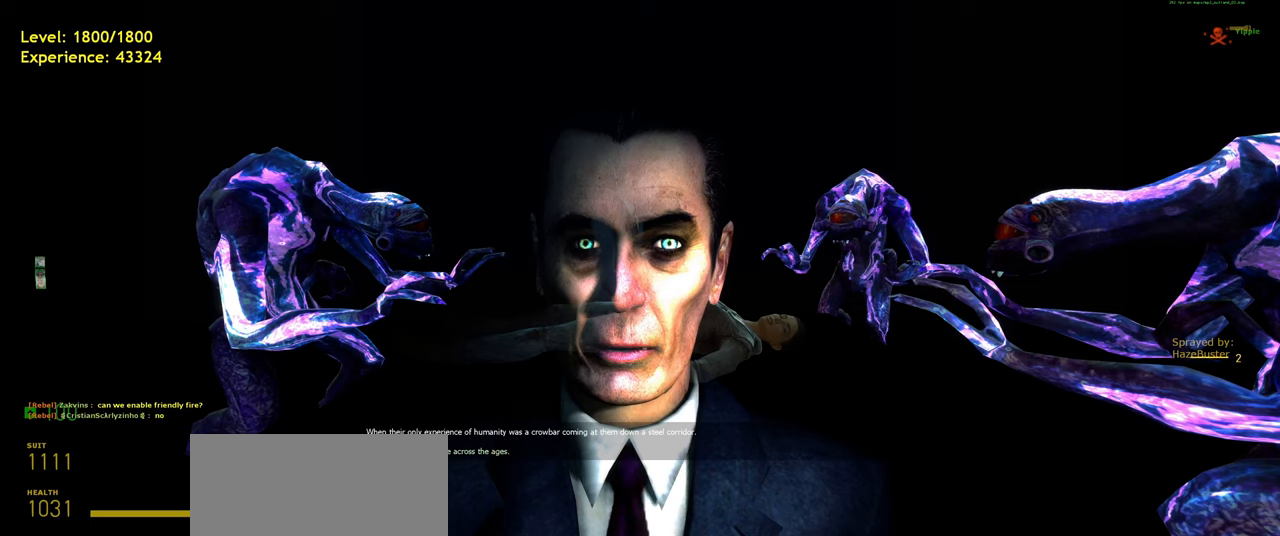
{"keys": [], "mouse": [], "events": []}
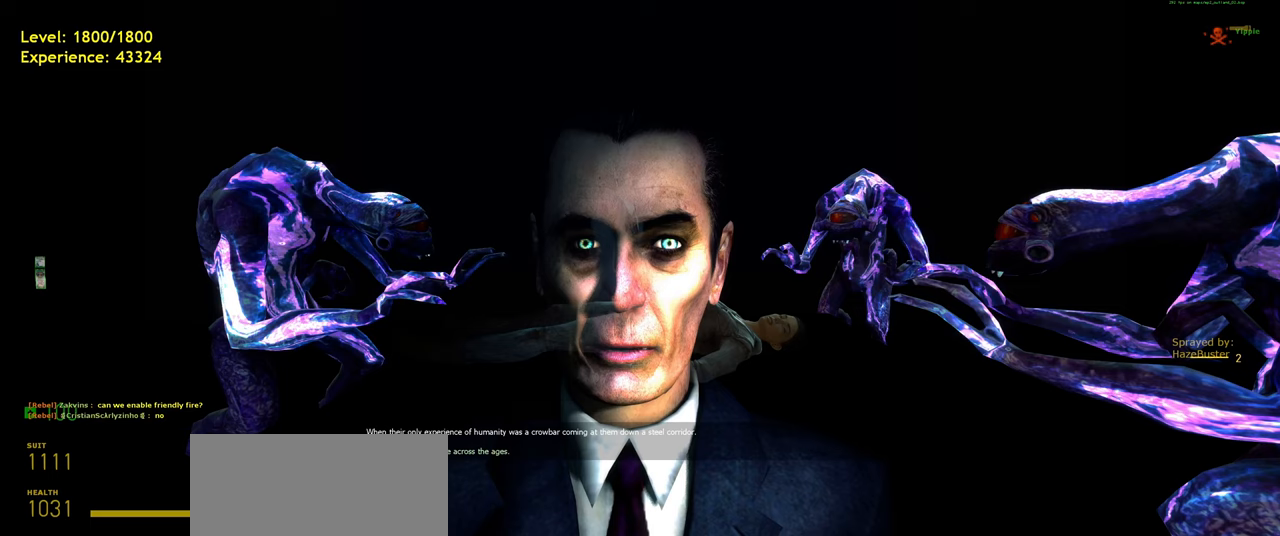
{"keys": [], "mouse": [], "events": [[100, "mouse_left", "down"], [180, "mouse_left", "up"]]}